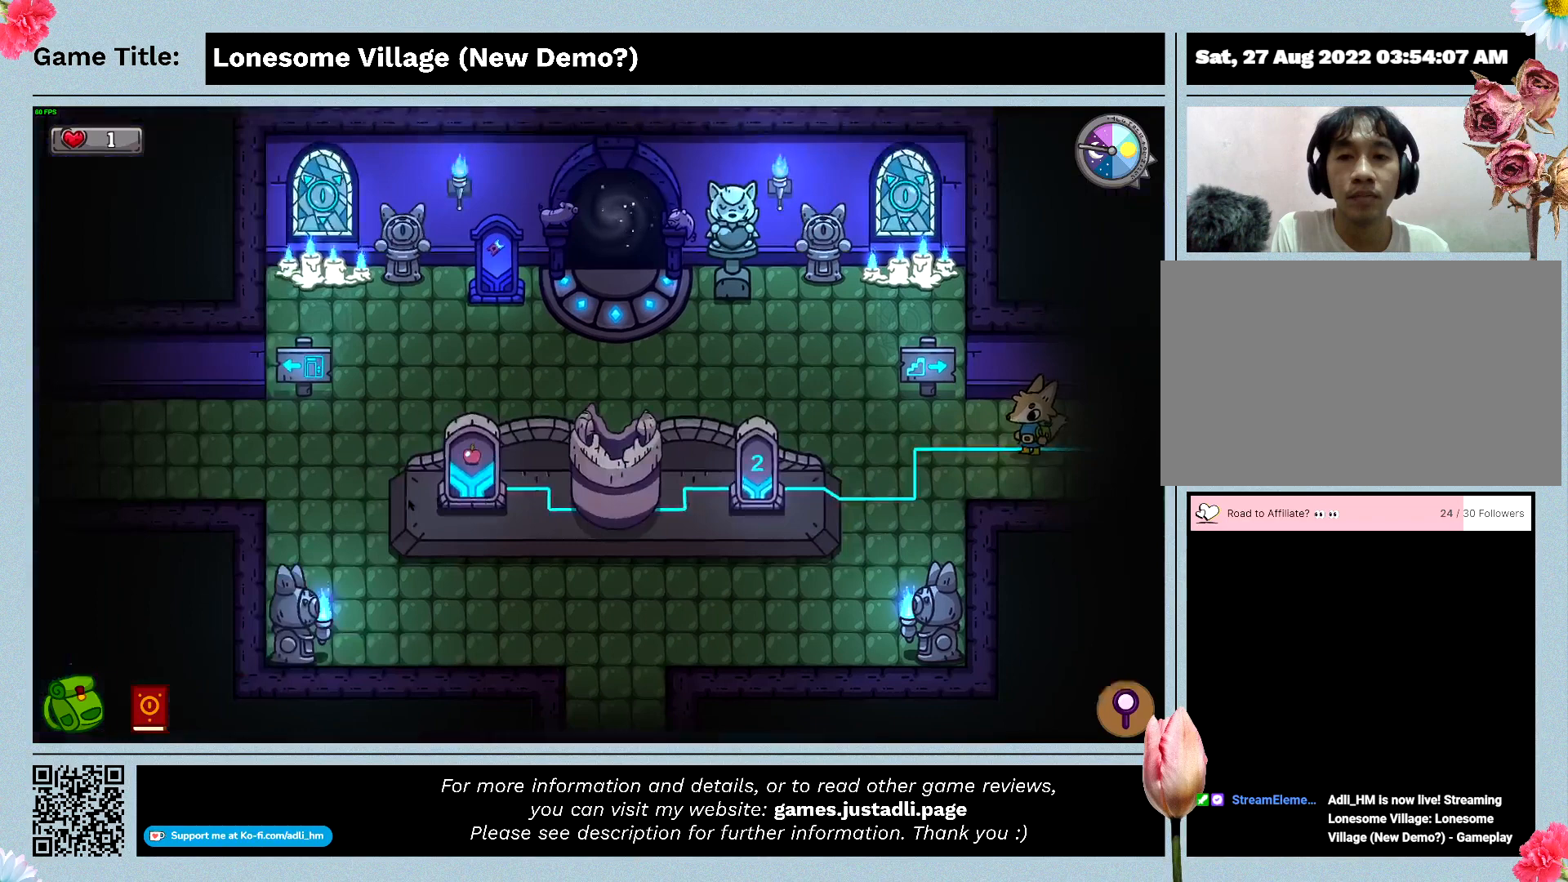
Gameplay with keyboard; each line is a JSON object with the keys held at the frame after it. "events" lists presses ("down") and releases ("up") of "0", "1", "2", "3", "4", "5", "6", "7", "8", "9", "a", "alt", "b", "c", "caps_lock", "ctrl", "d", "down", "e", "escape", "f", "f1", "f2", "f3", "f4", "f5", "f6", "f7", "f8", "g", "h", "i", "j", "k", "l", "left", "m", "n", "o", "p", "q", "r", "return", "right", "s", "shift", "space", "t", "tab", "tilde", "u", "up", "v", "w", "x", "y" and "z" between this image and that frame as [ms after this image, input, new state], when the widget could be followed in between. No other keys are recorded. Mouse input is not recorded.
{"keys": ["a"], "events": []}
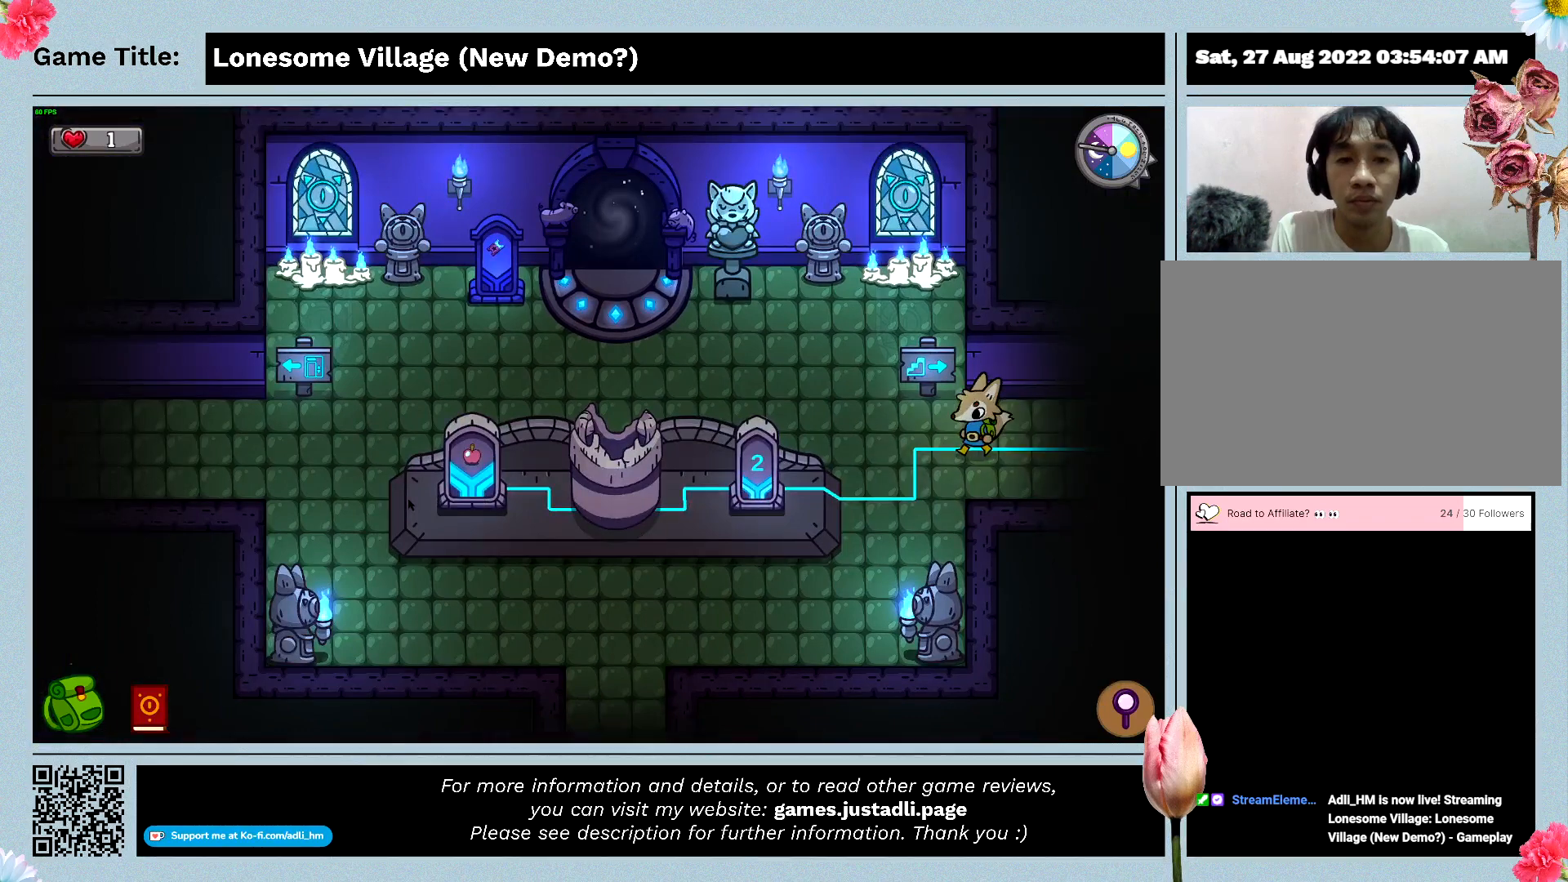
{"keys": ["a", "s"], "events": [[133, "s", "down"]]}
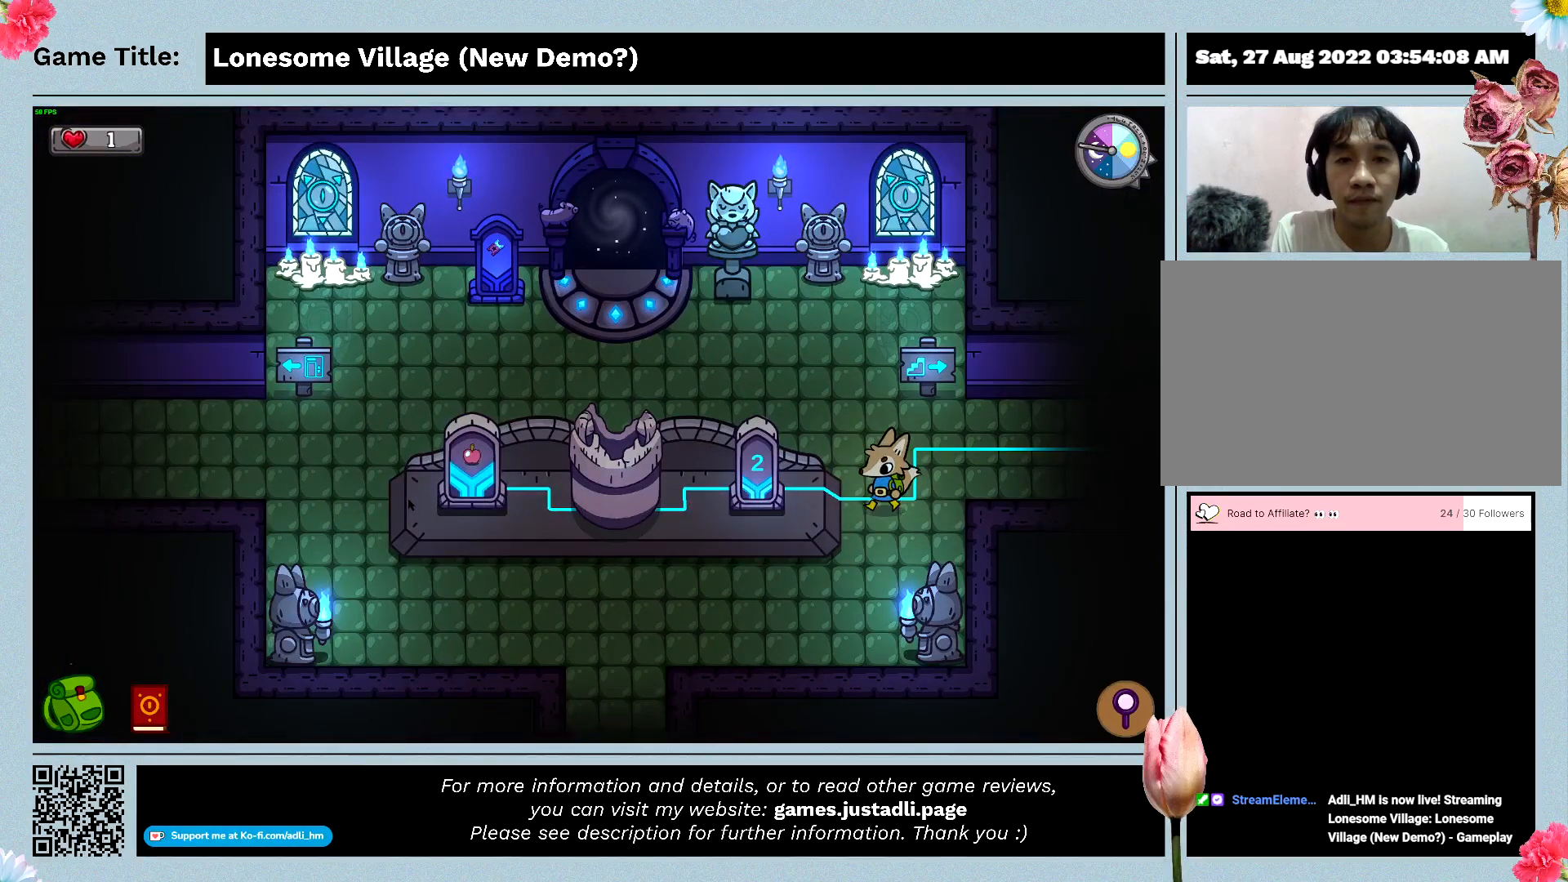
{"keys": ["a", "s"], "events": []}
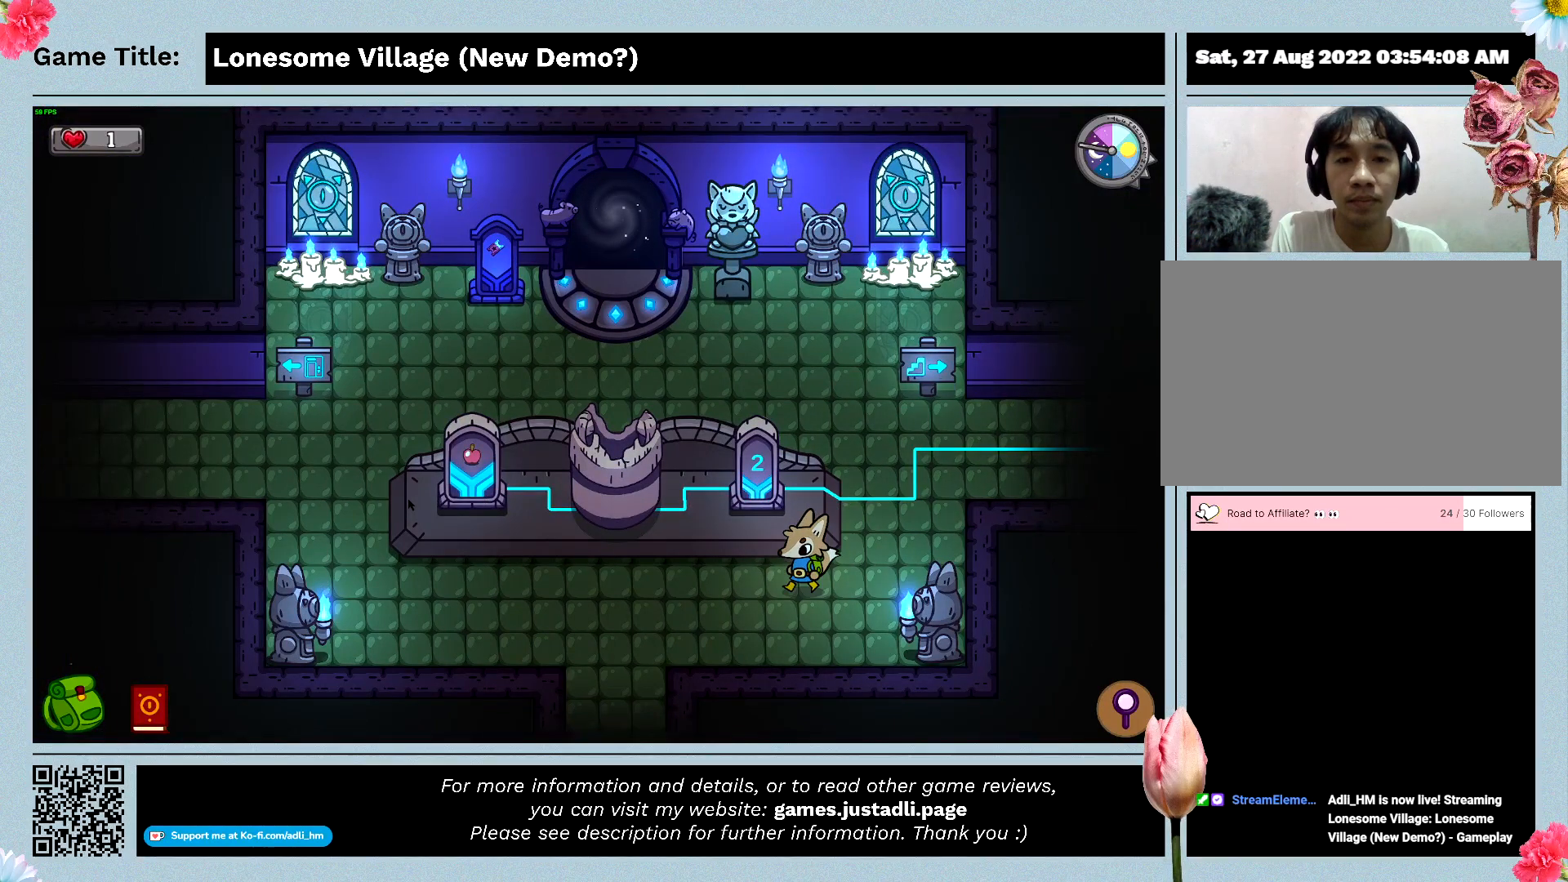
{"keys": ["a"], "events": [[300, "s", "up"]]}
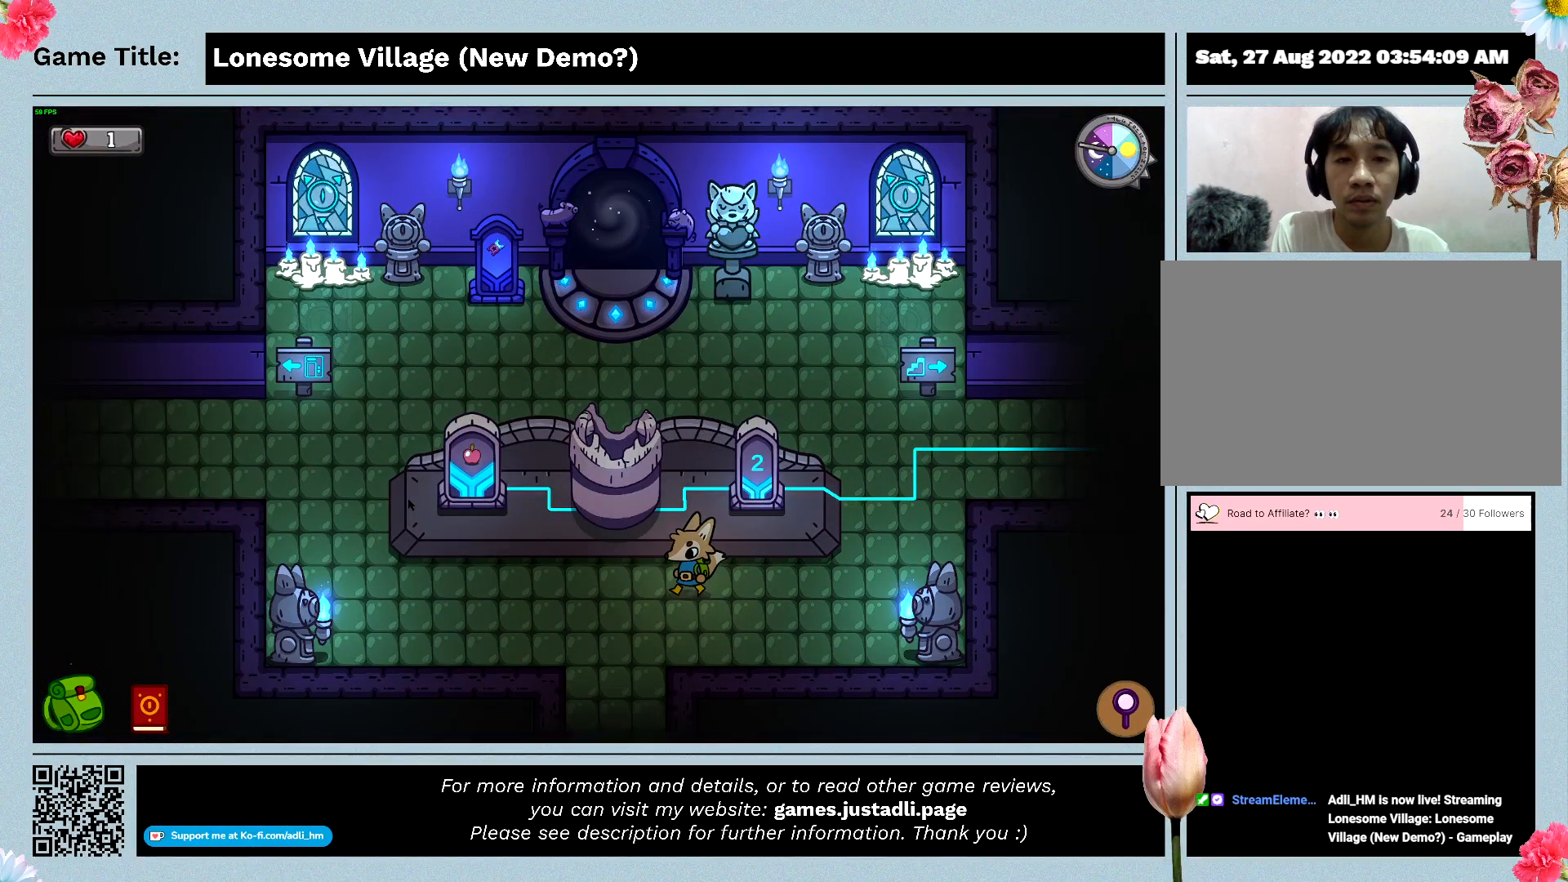
{"keys": ["a"], "events": []}
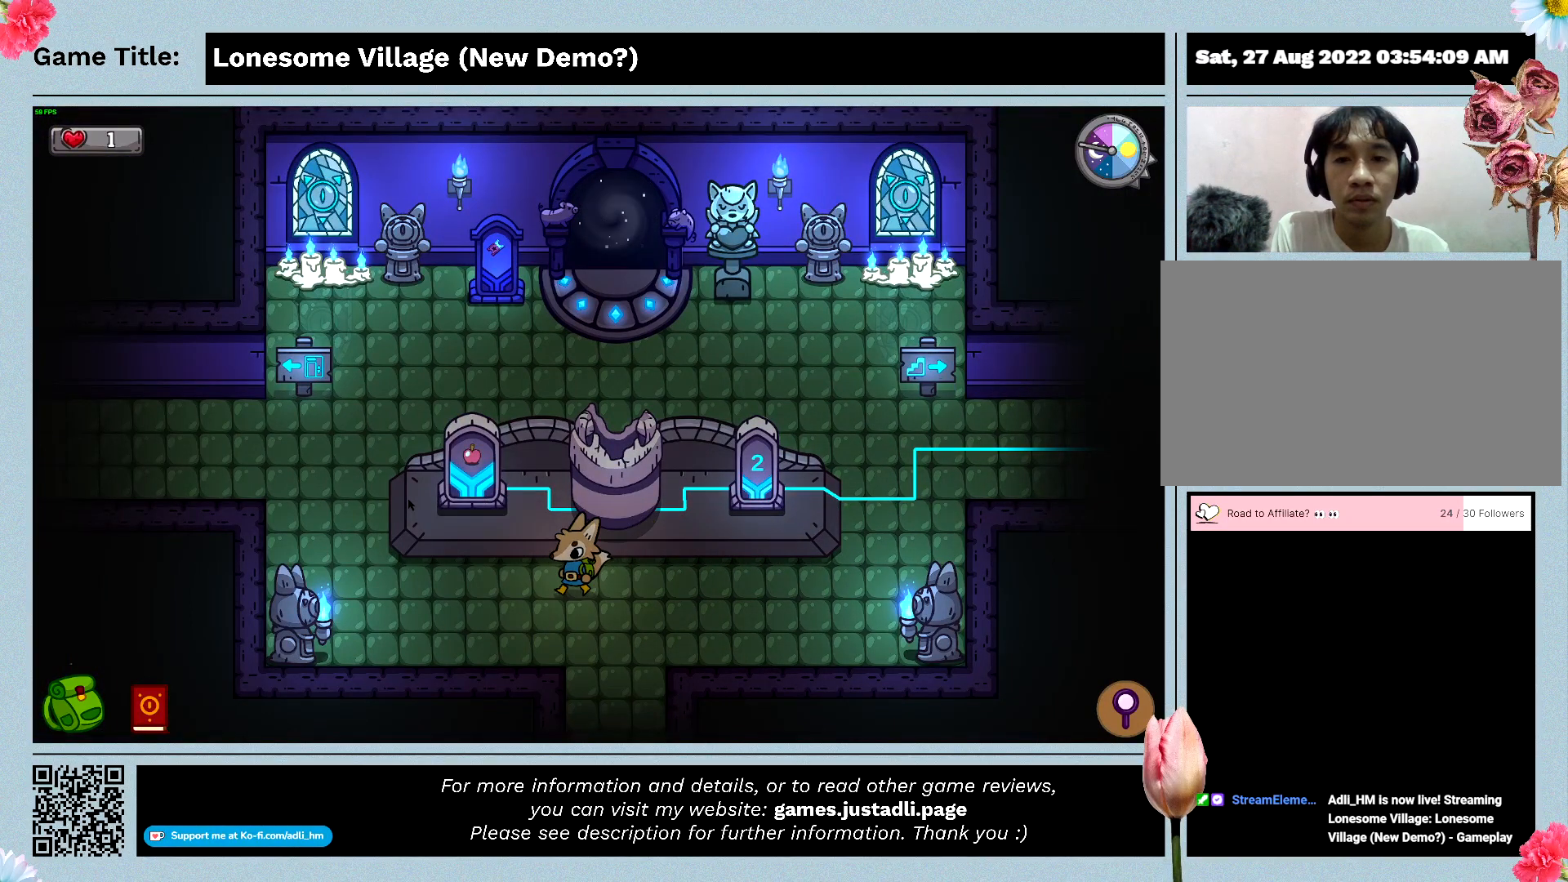
{"keys": ["a"], "events": []}
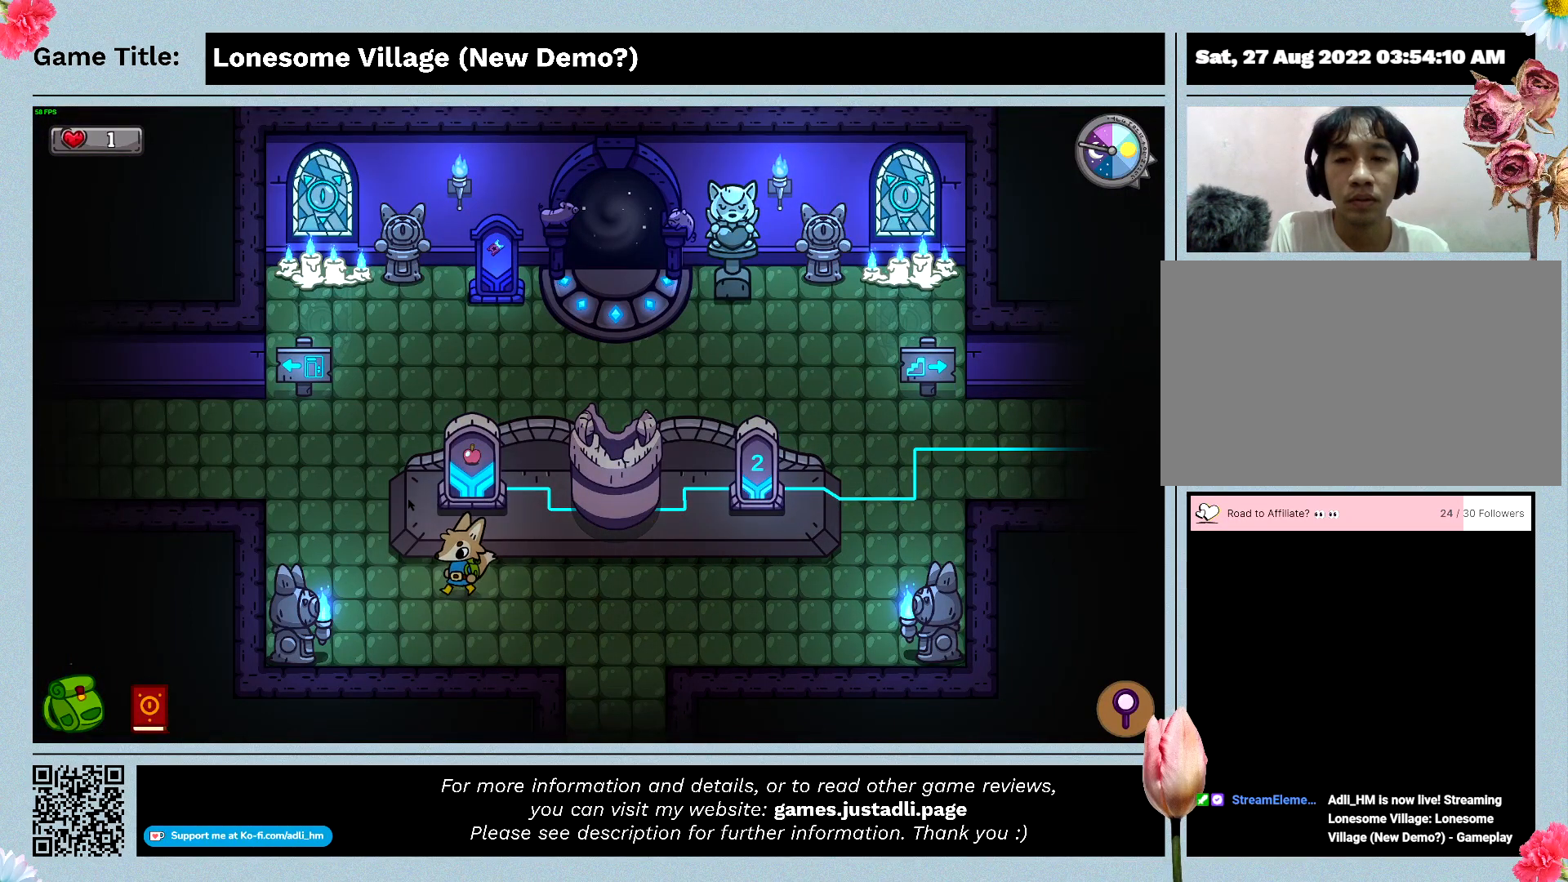
{"keys": ["a", "w"], "events": [[200, "w", "down"]]}
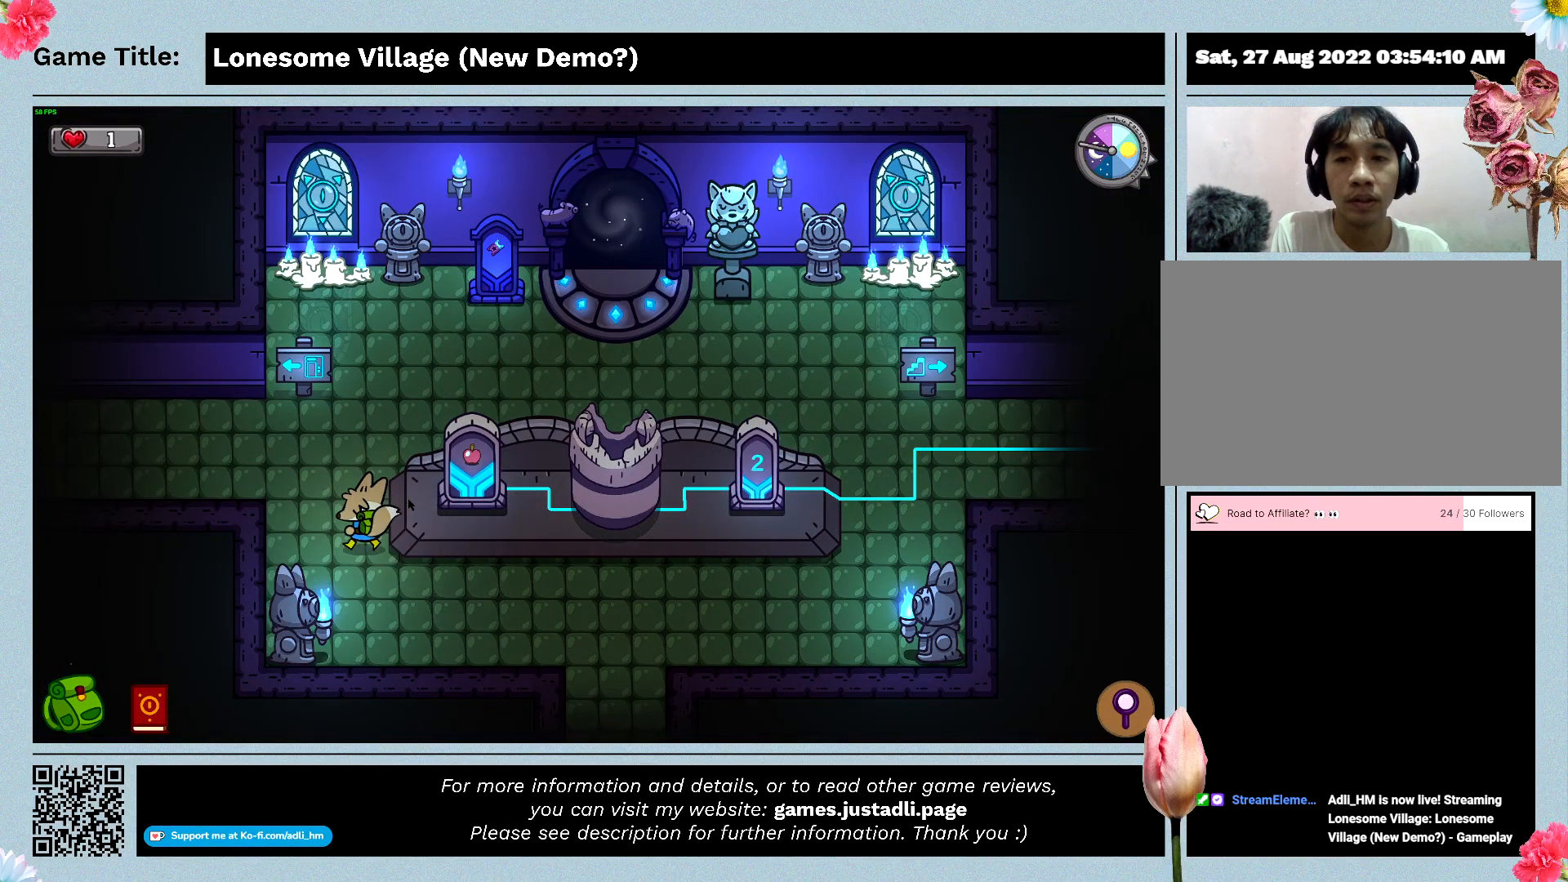
{"keys": ["a"], "events": [[467, "w", "up"]]}
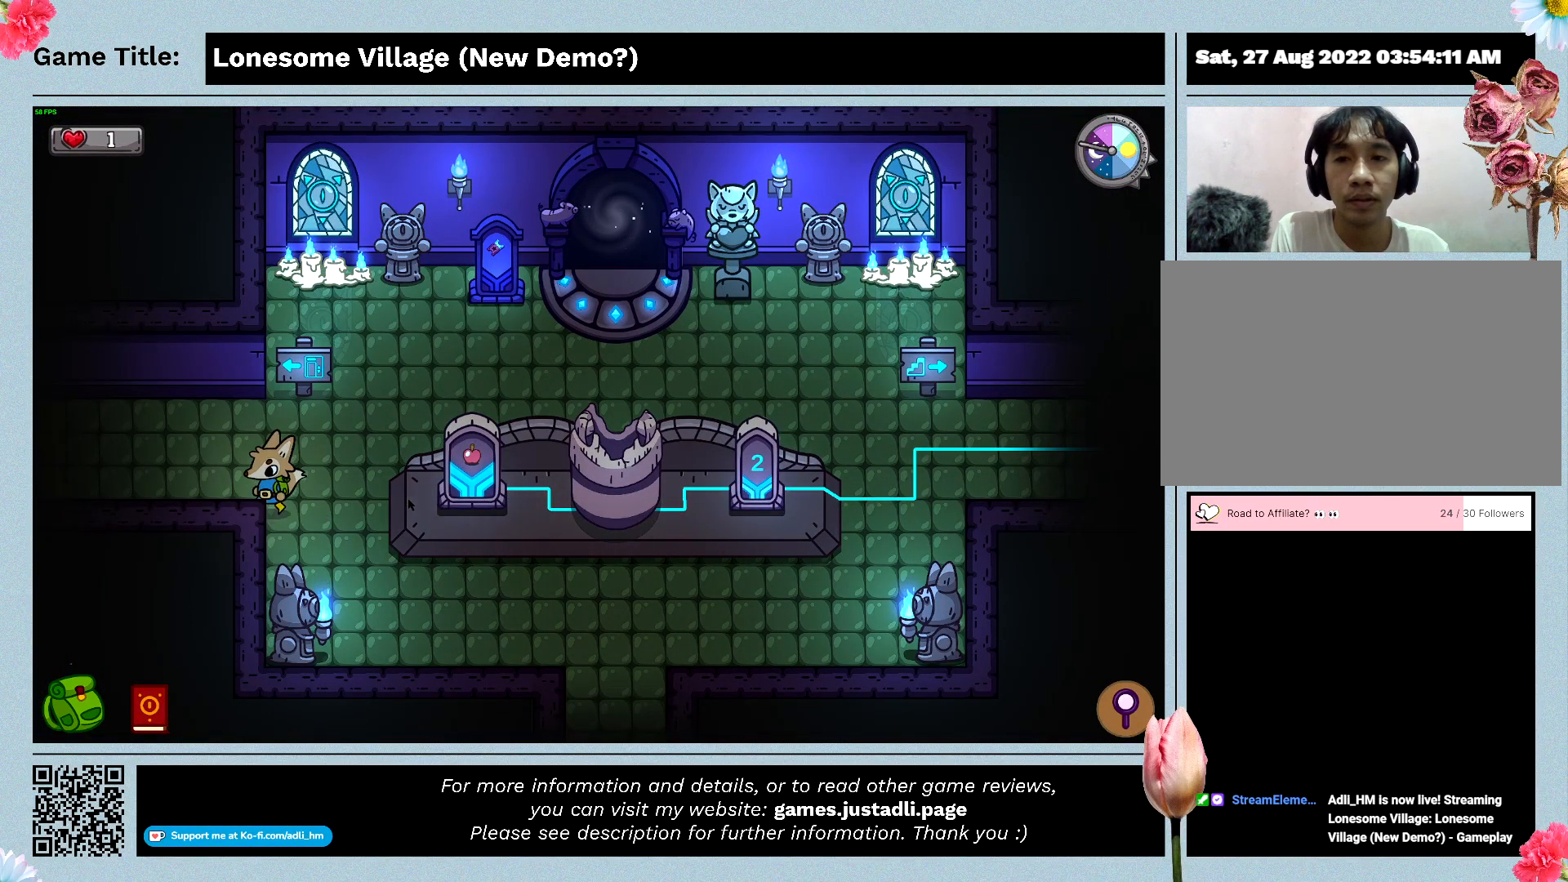
{"keys": ["a"], "events": []}
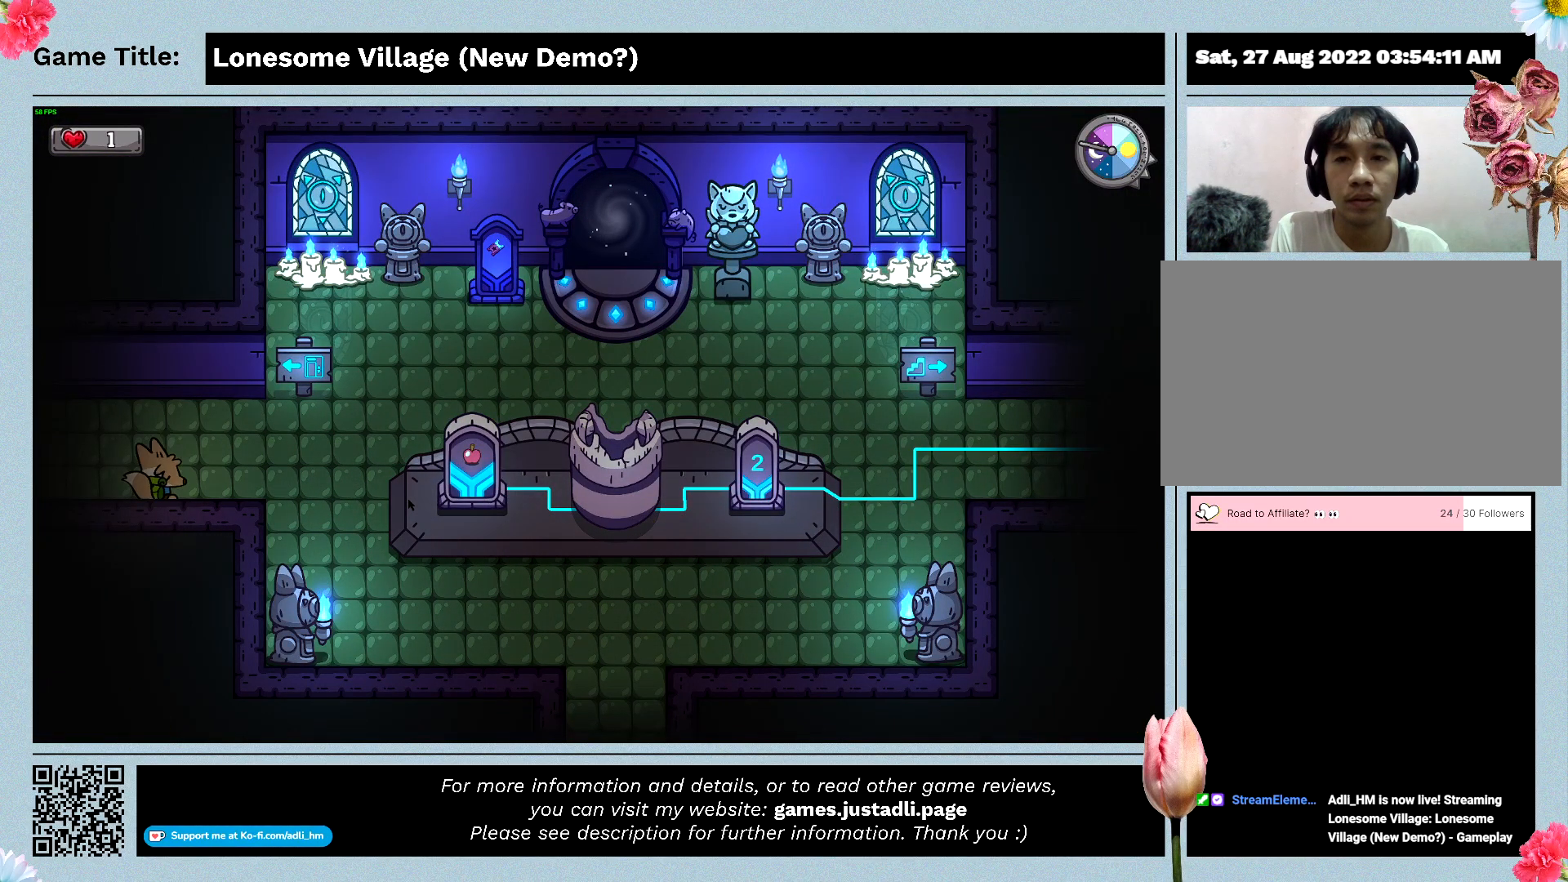
{"keys": ["a"], "events": []}
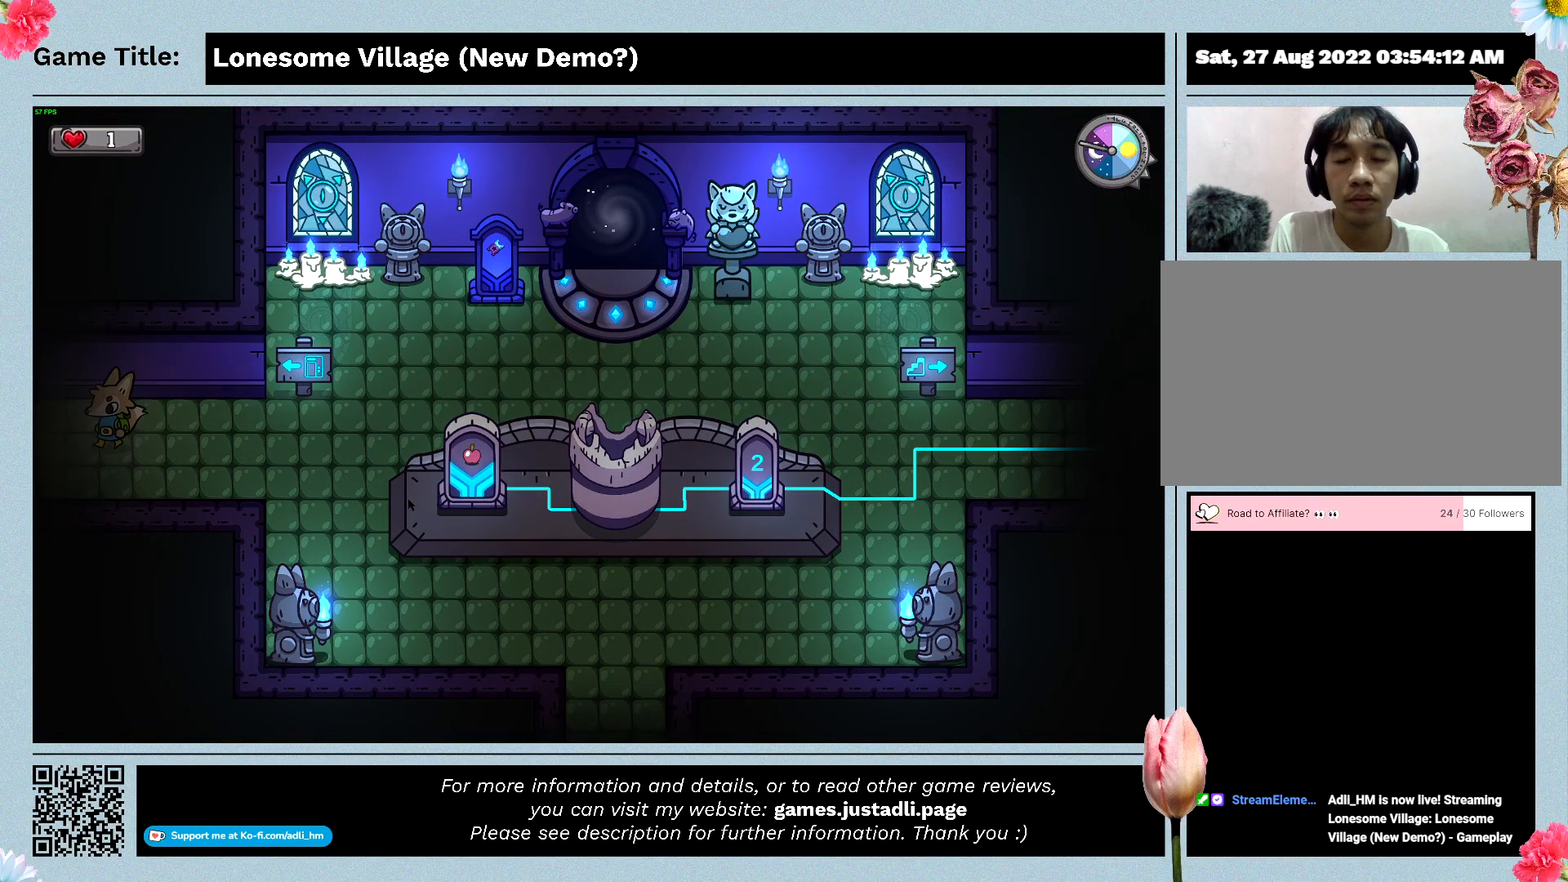
{"keys": ["a"], "events": []}
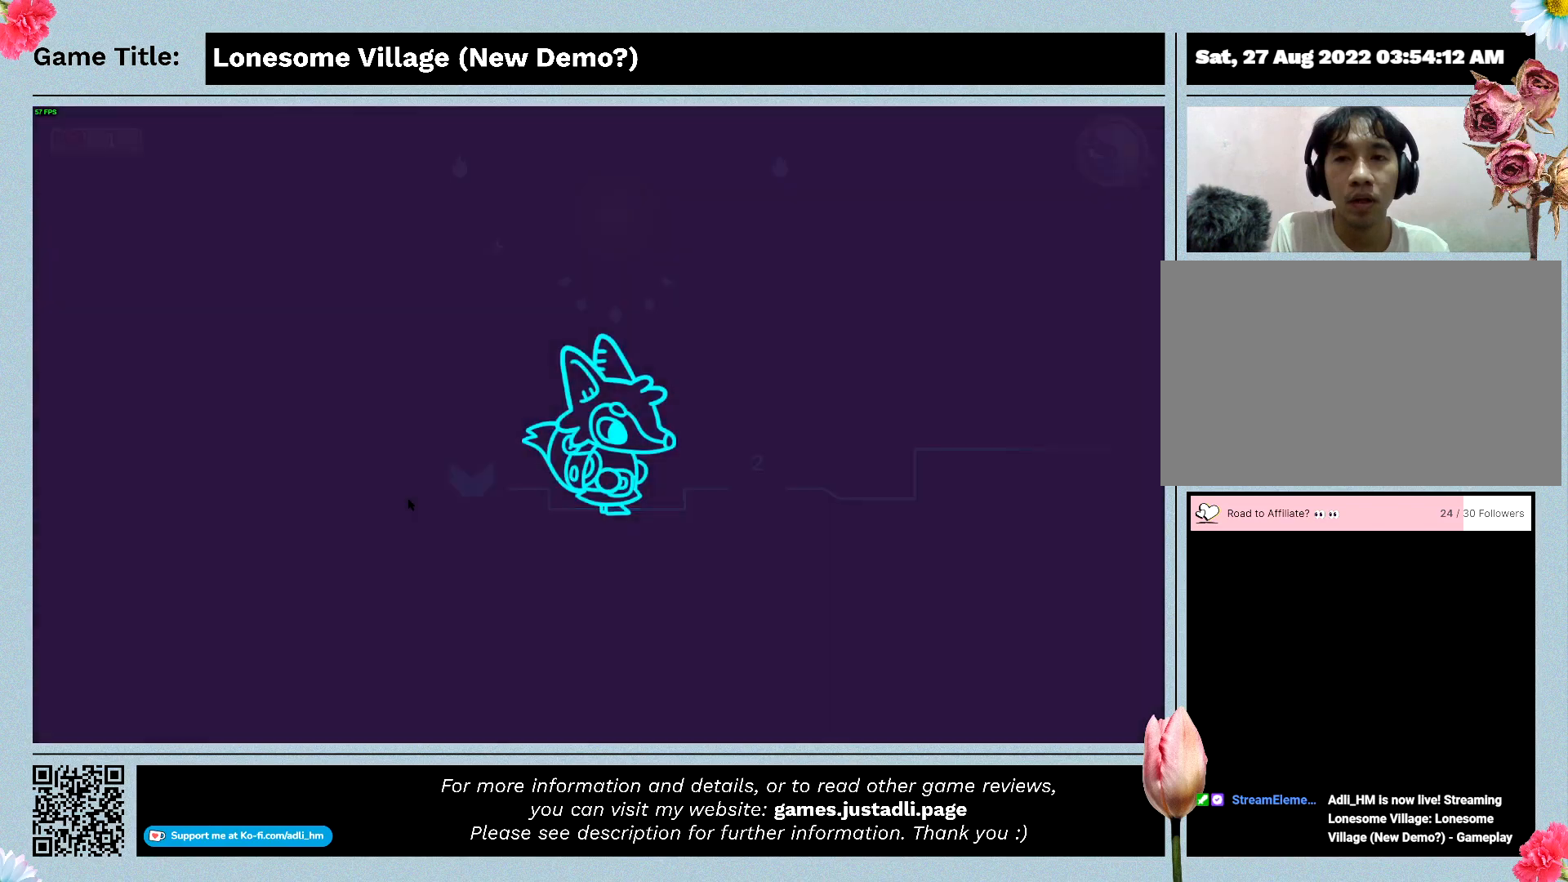
{"keys": ["a"], "events": []}
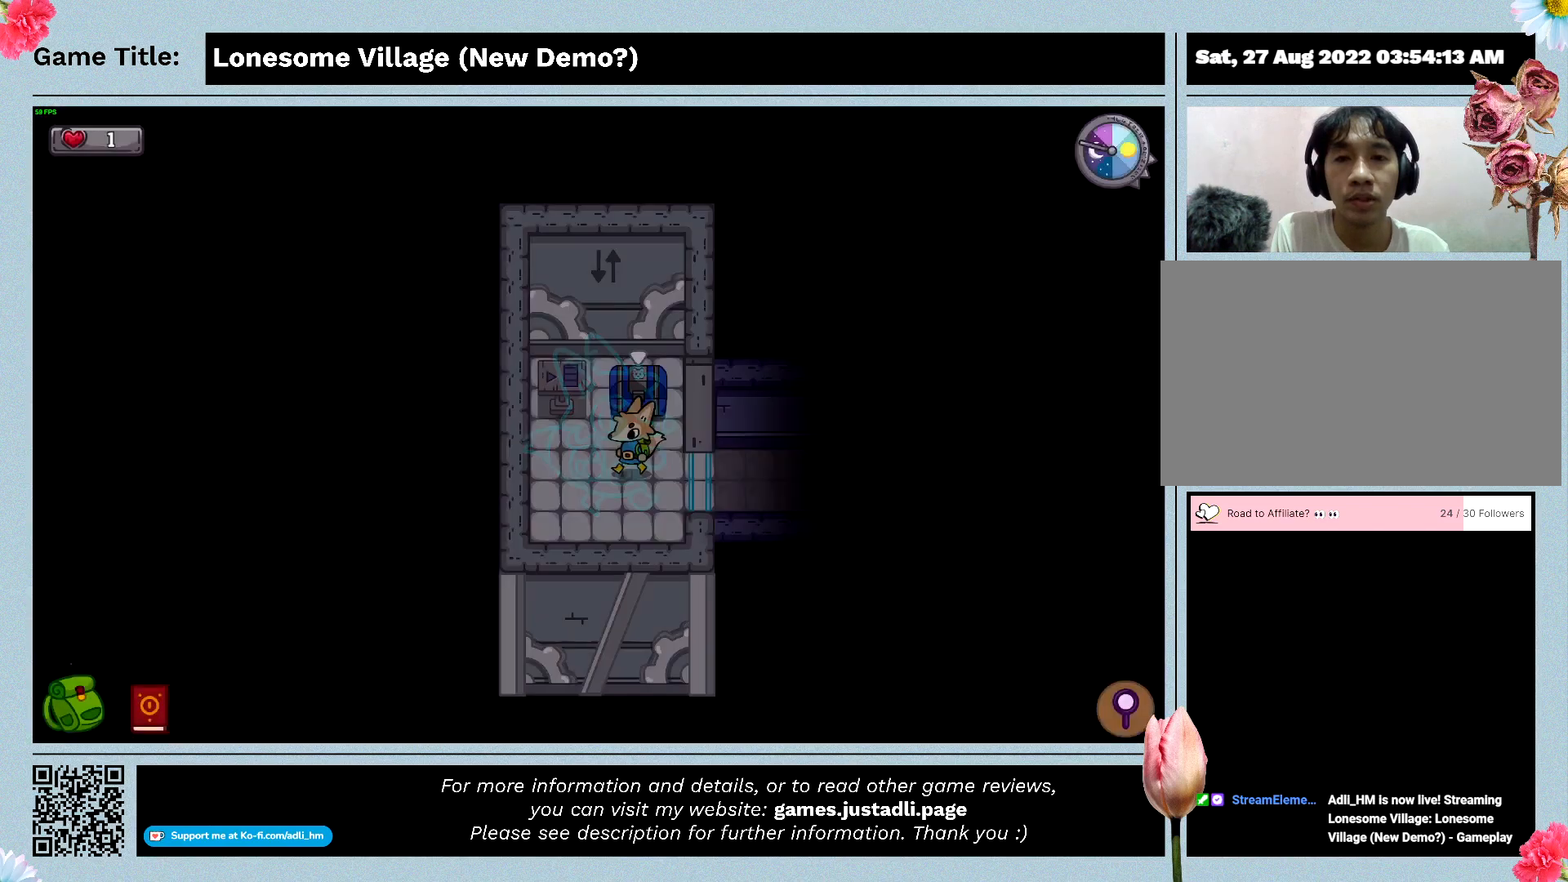
{"keys": ["a"], "events": []}
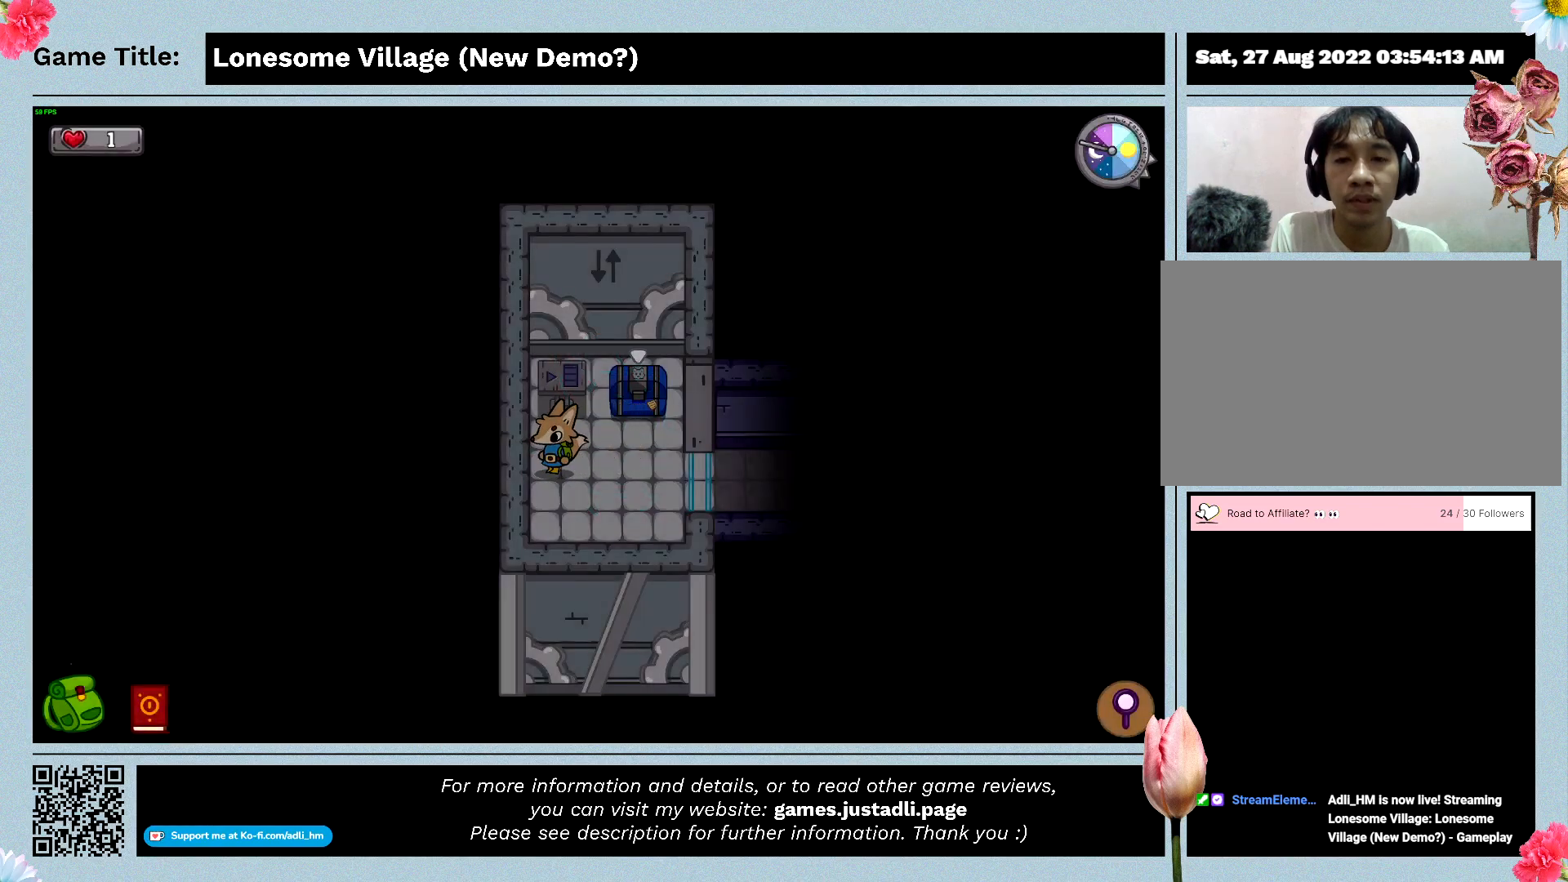
{"keys": ["d"], "events": [[100, "d", "down"], [267, "a", "up"]]}
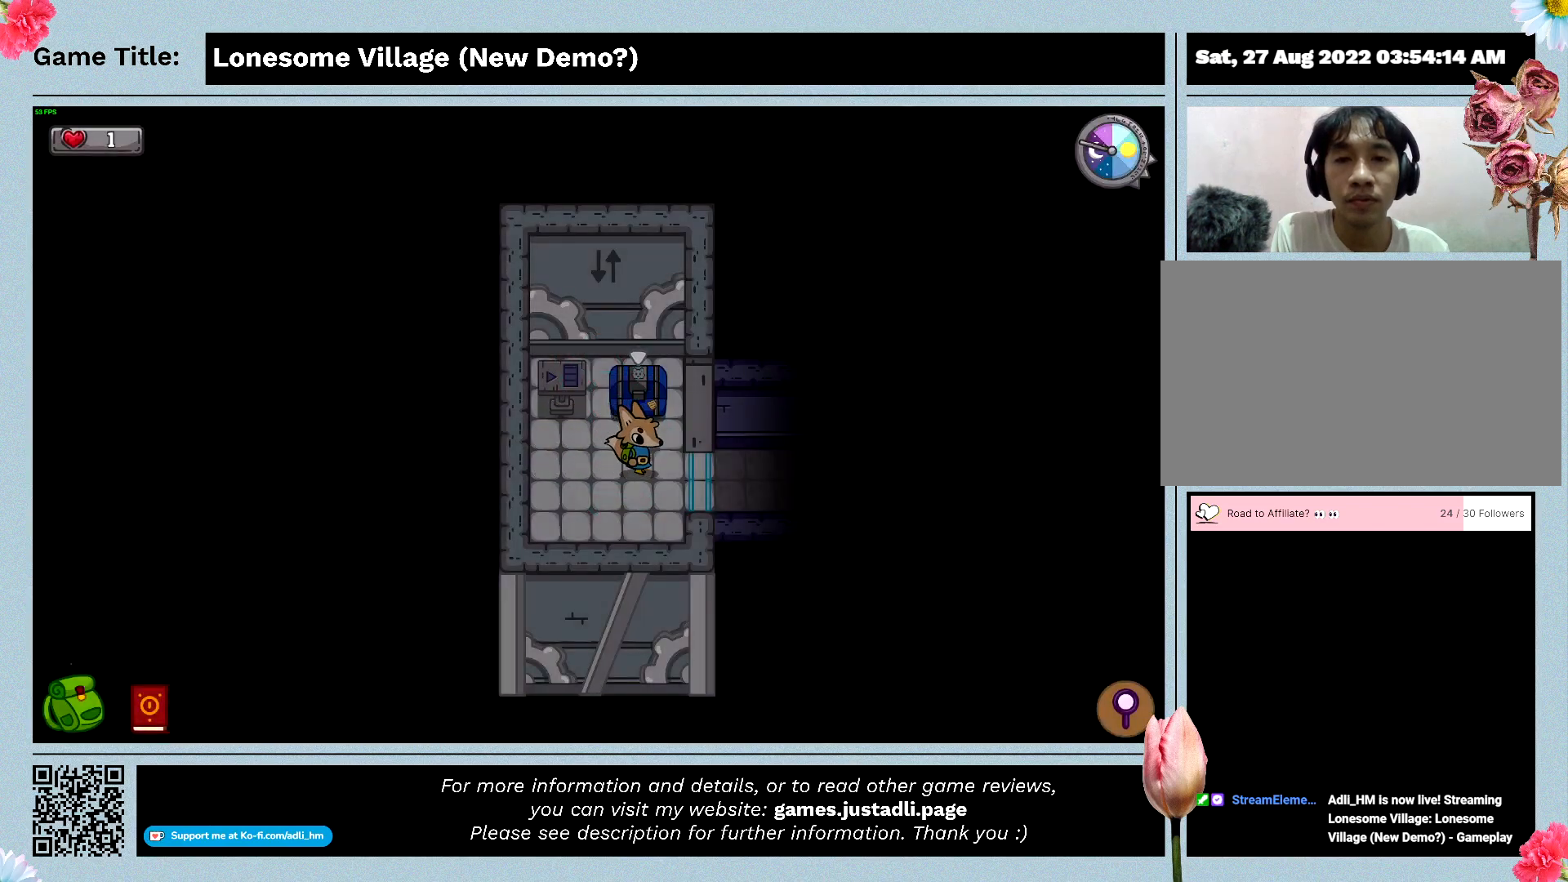
{"keys": ["a"], "events": [[267, "a", "down"], [333, "d", "up"]]}
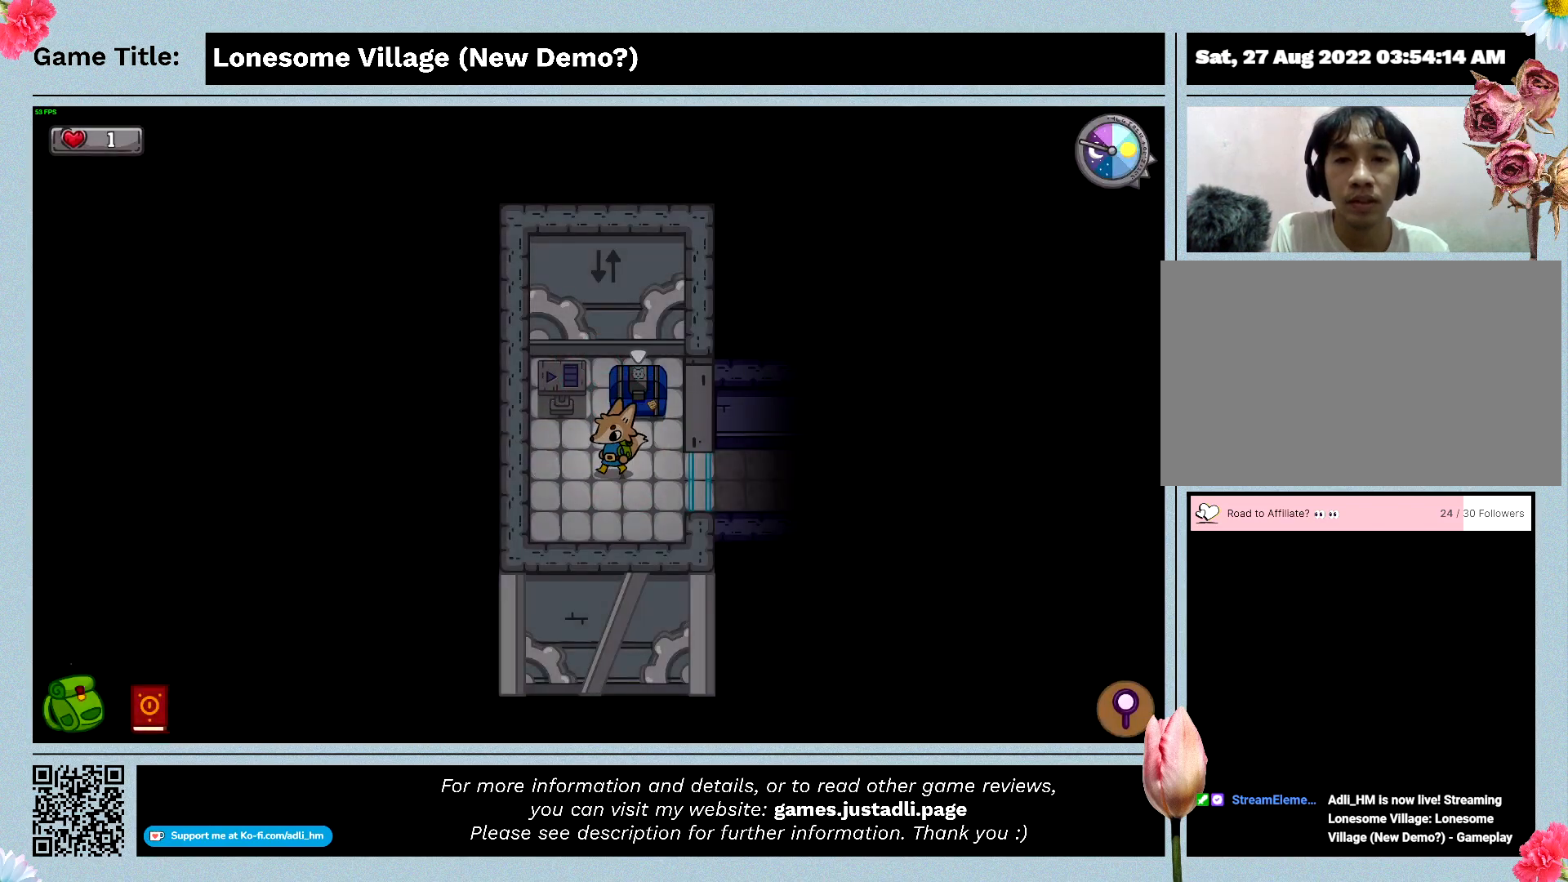
{"keys": ["w"], "events": [[200, "w", "down"], [467, "a", "up"]]}
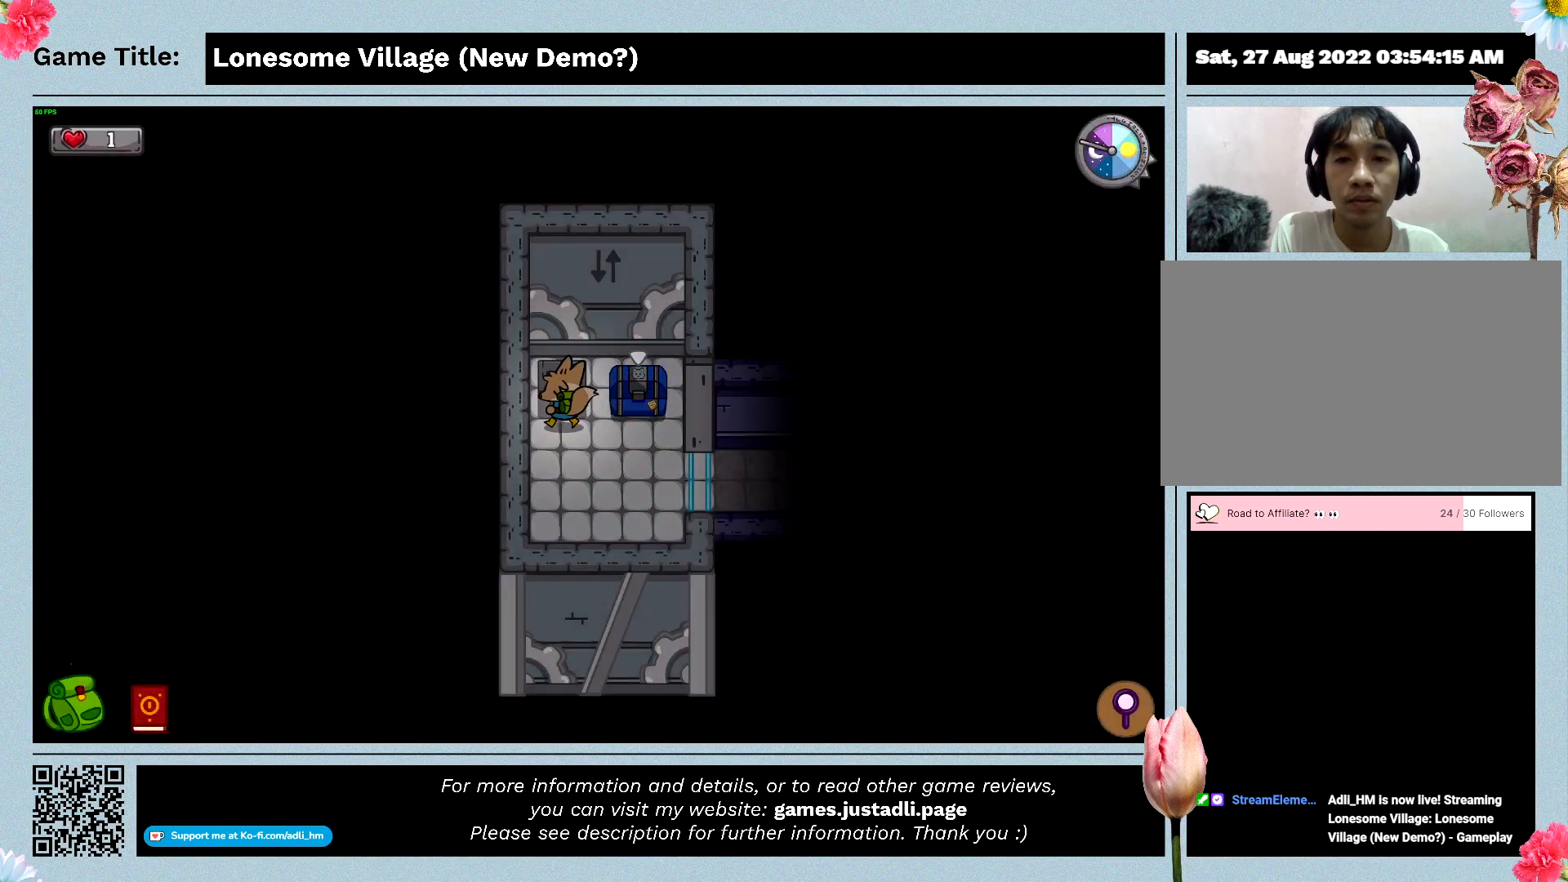
{"keys": ["space"], "events": [[233, "space", "down"], [267, "w", "up"]]}
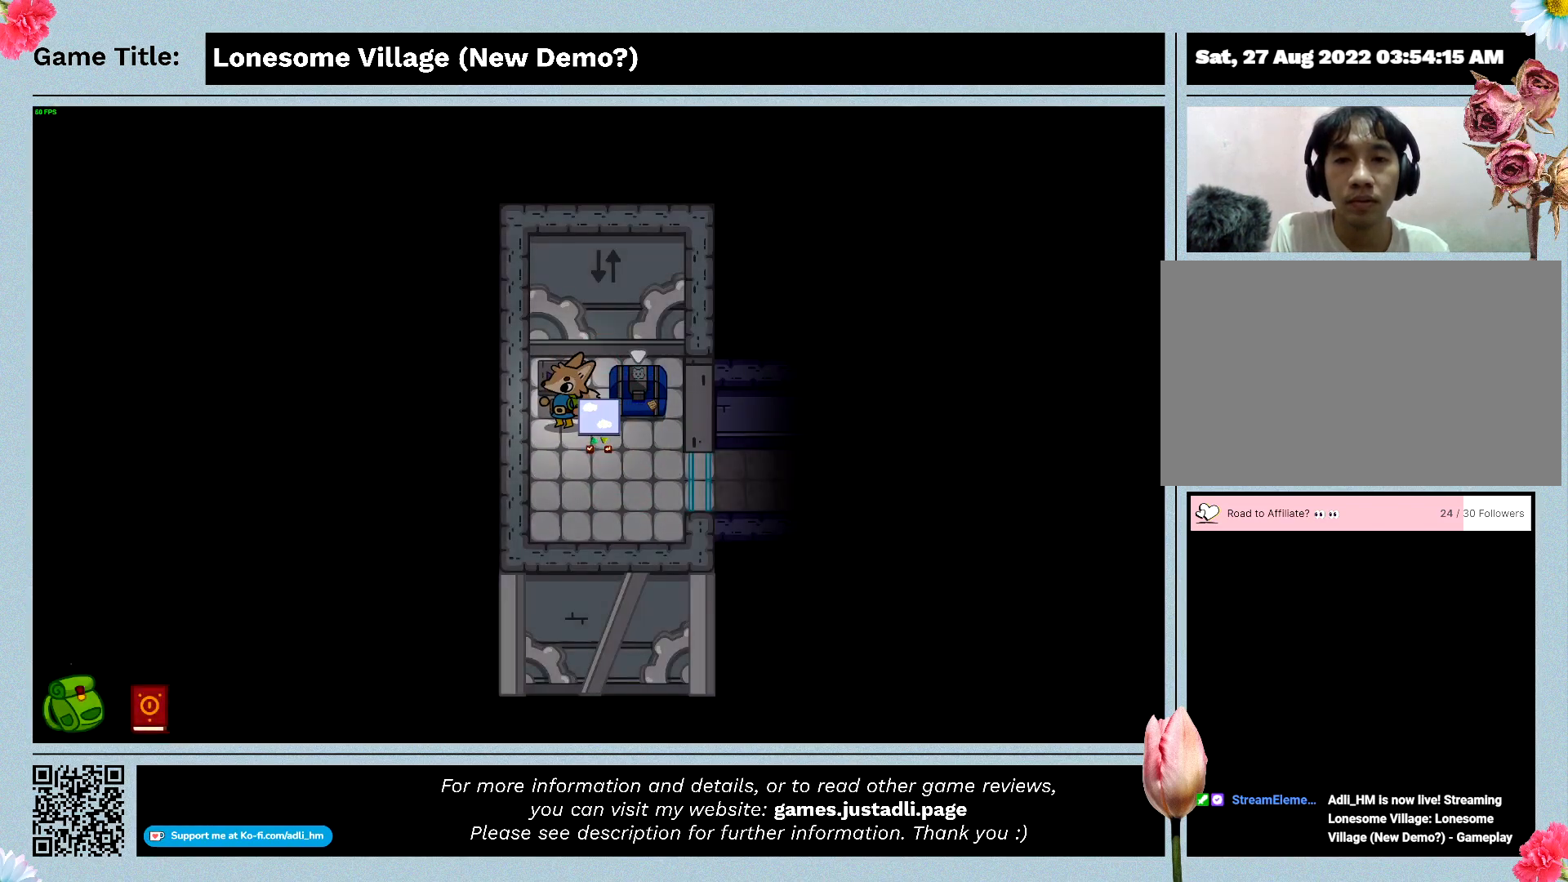
{"keys": [], "events": [[133, "space", "up"]]}
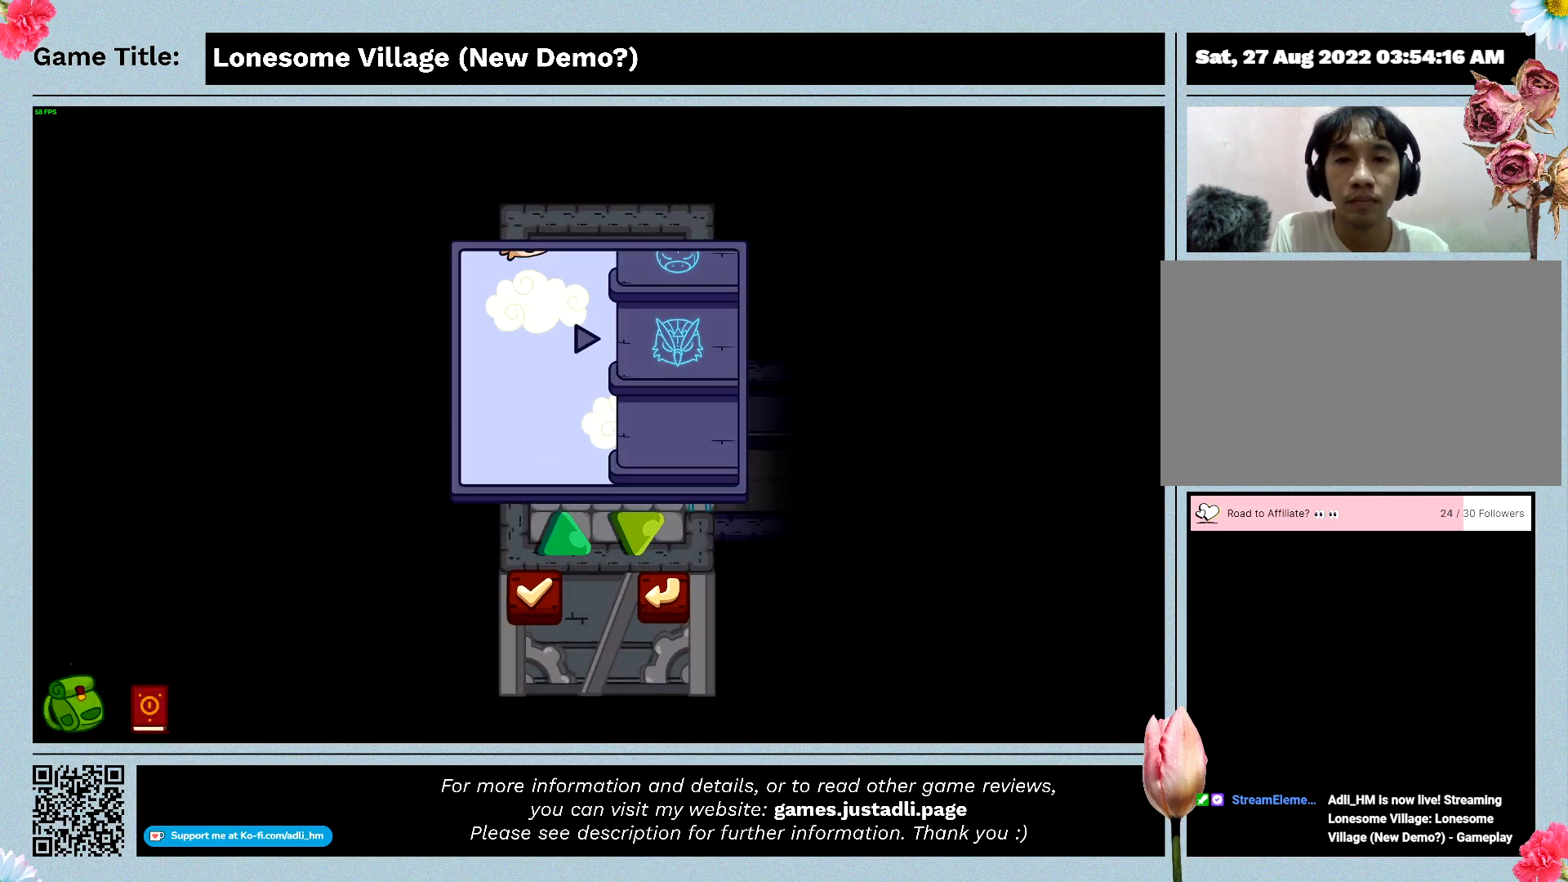
{"keys": [], "events": []}
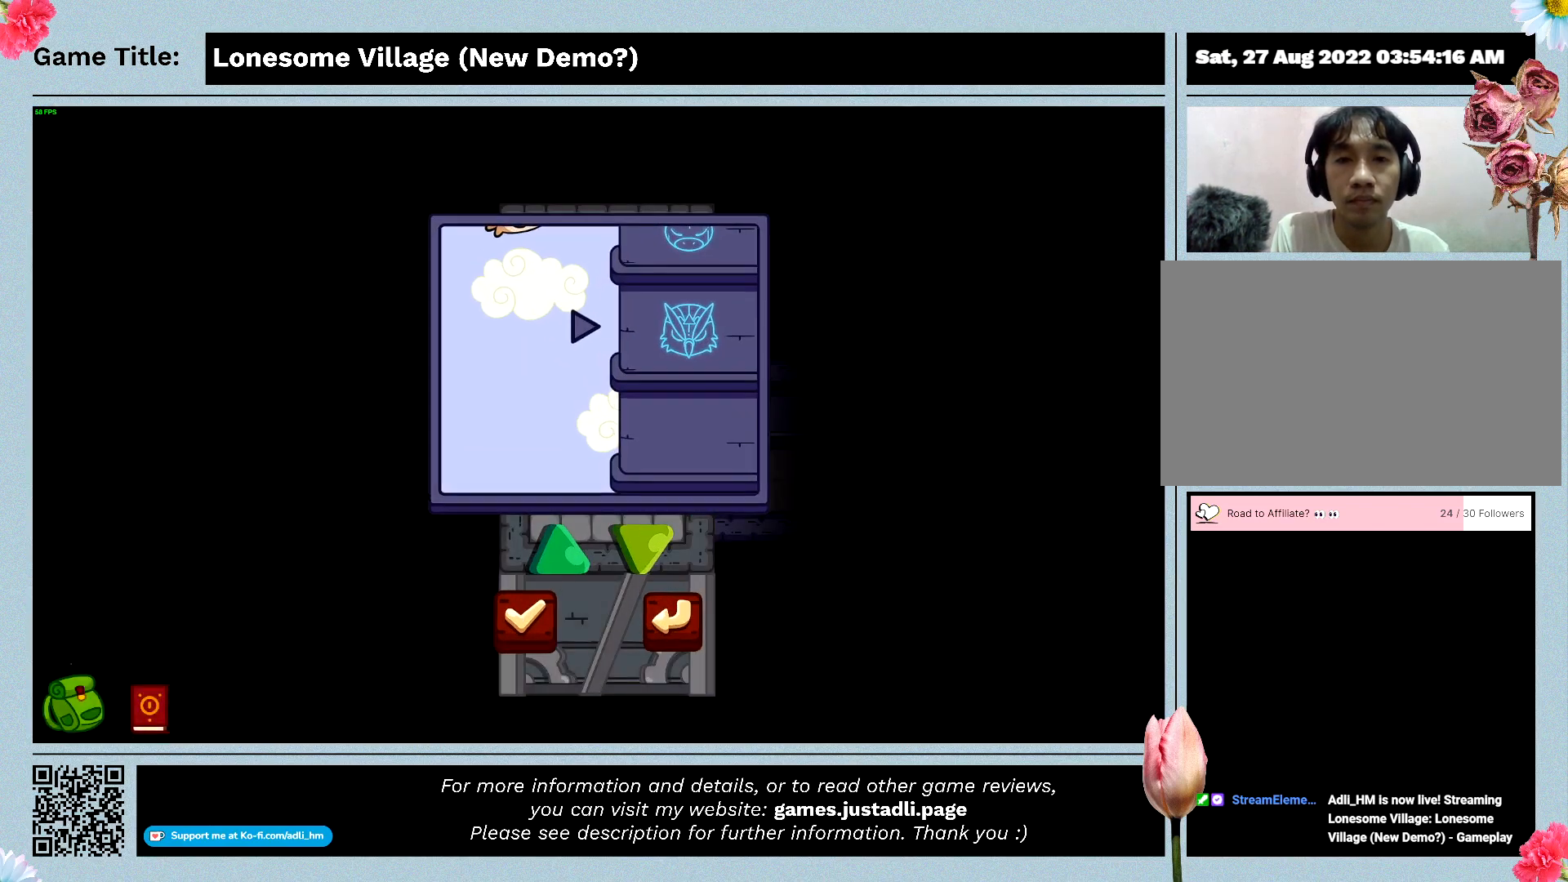
{"keys": ["s"], "events": [[333, "s", "down"]]}
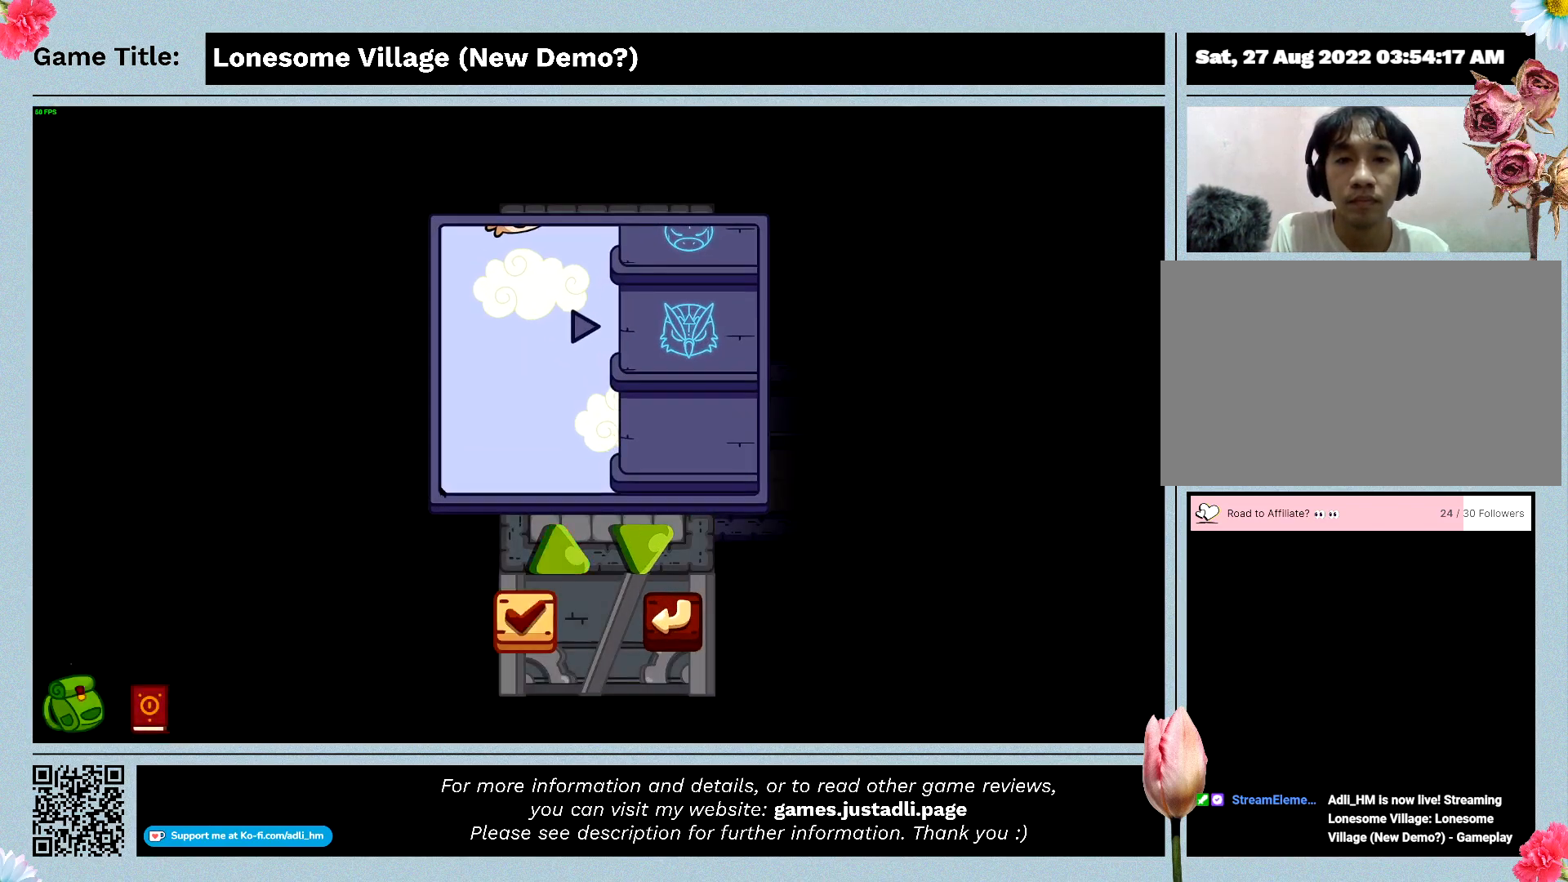
{"keys": [], "events": [[267, "s", "up"]]}